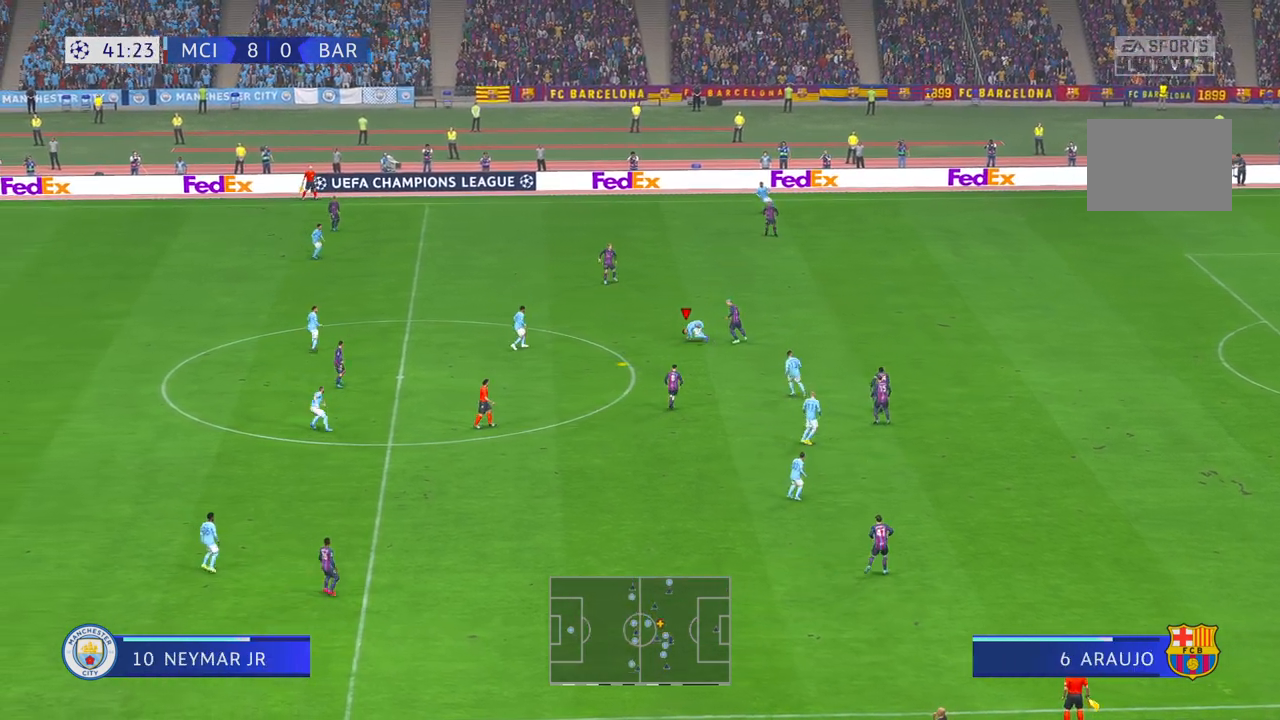
Gameplay with a controller (Xbox layout); each line is a JSON object with the inputs held at the frame after it. "events" lists button and stick changes between this image and that frame as [ms after this image, input, new state], when the widget could be followed in between. Not read: L3 R2 R3.
{"buttons": [], "left_stick": "down", "right_stick": "center", "events": [[350, "right_stick", "left"], [400, "right_stick", "center"]]}
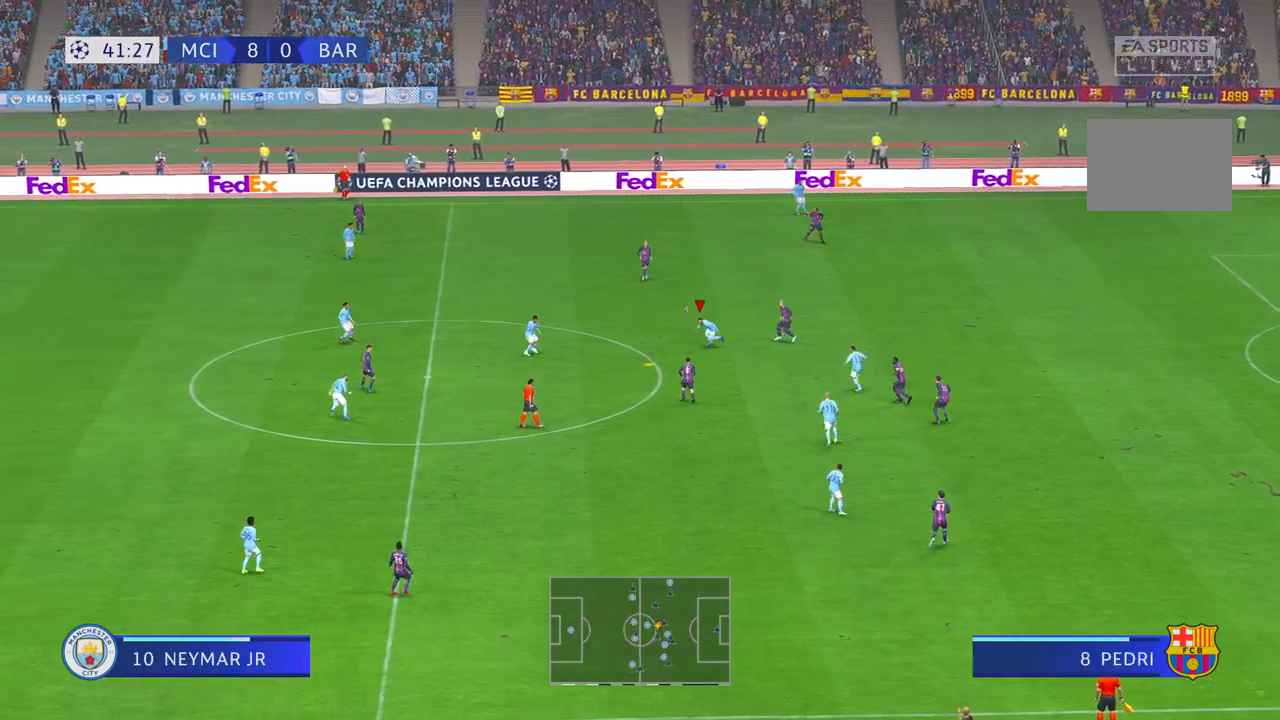
{"buttons": [], "left_stick": "down-left", "right_stick": "center", "events": [[300, "L1", "down"], [433, "L1", "up"], [433, "left_stick", "down-left"]]}
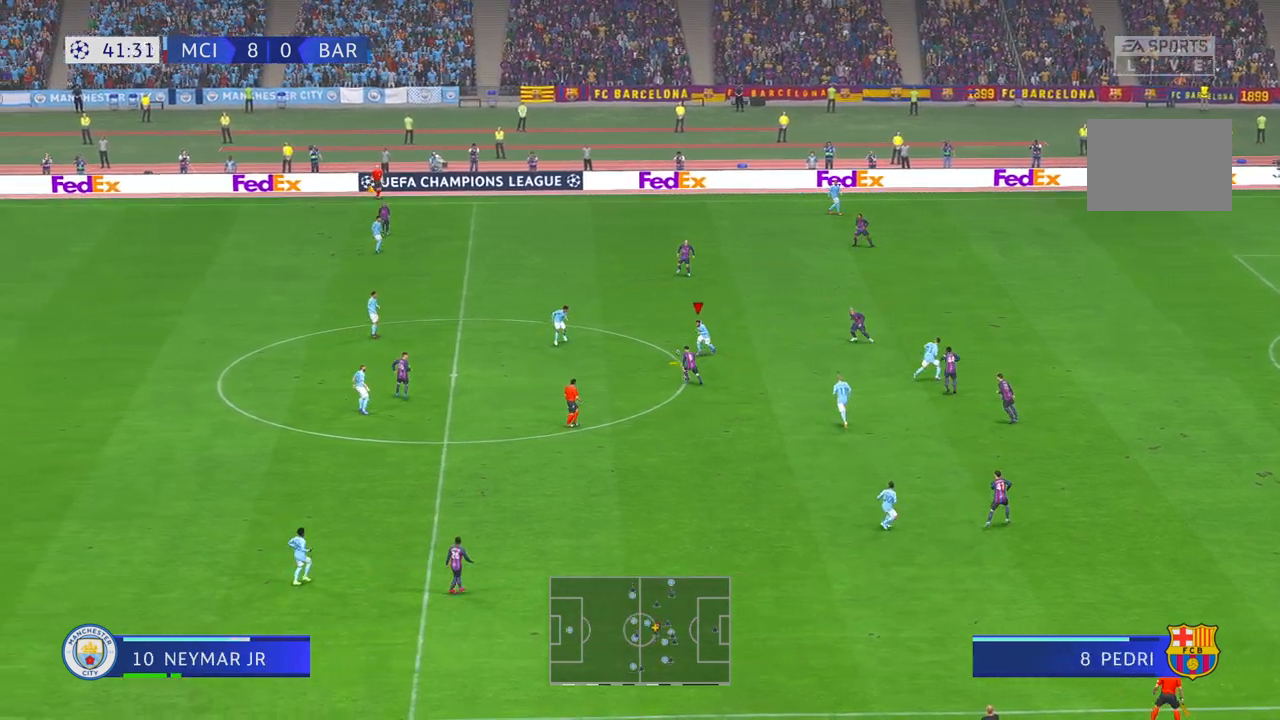
{"buttons": [], "left_stick": "left", "right_stick": "center", "events": [[200, "left_stick", "left"]]}
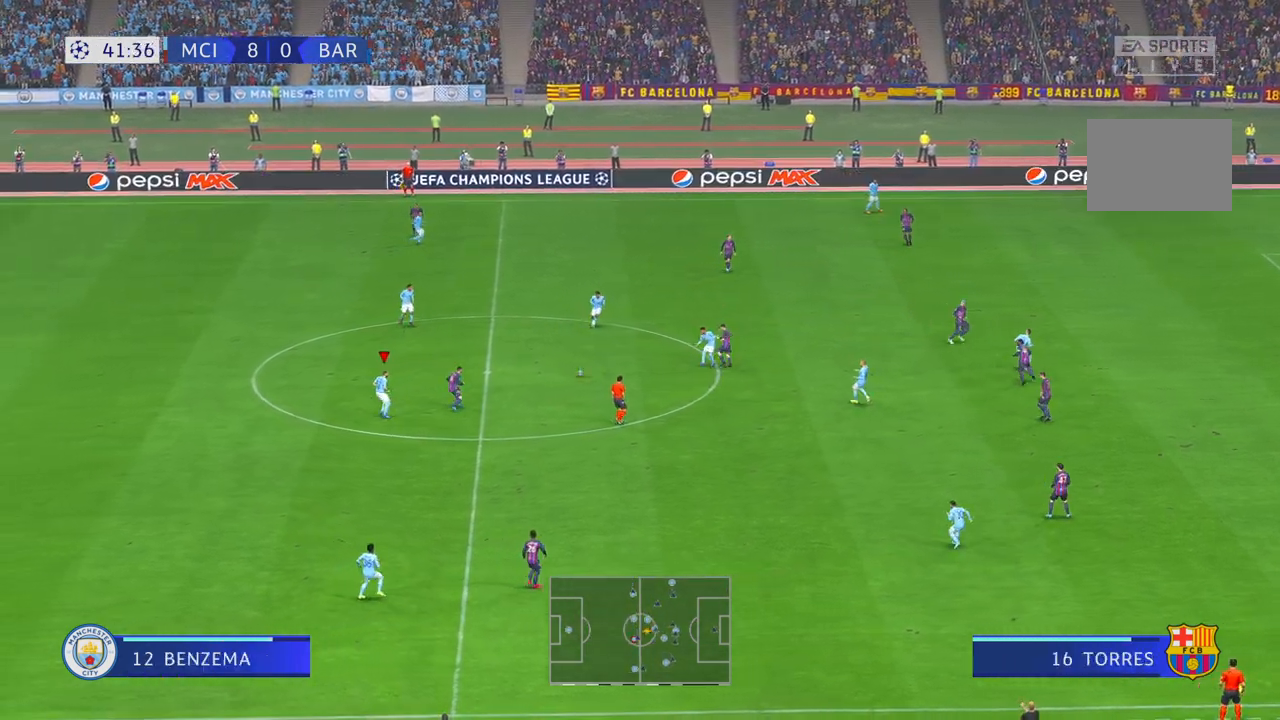
{"buttons": [], "left_stick": "down", "right_stick": "center", "events": [[200, "left_stick", "down"], [367, "left_stick", "center"], [450, "left_stick", "down-right"], [500, "left_stick", "down"]]}
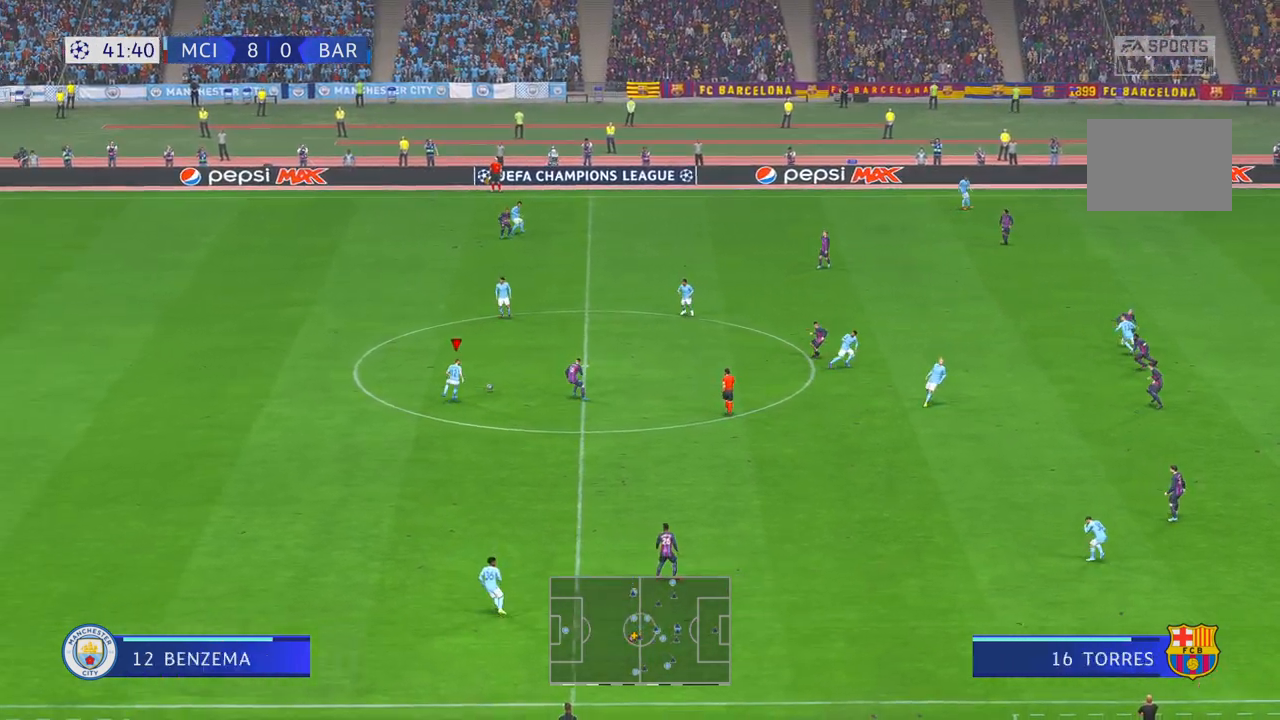
{"buttons": ["A", "L1"], "left_stick": "down", "right_stick": "center", "events": [[417, "L1", "down"], [483, "A", "down"]]}
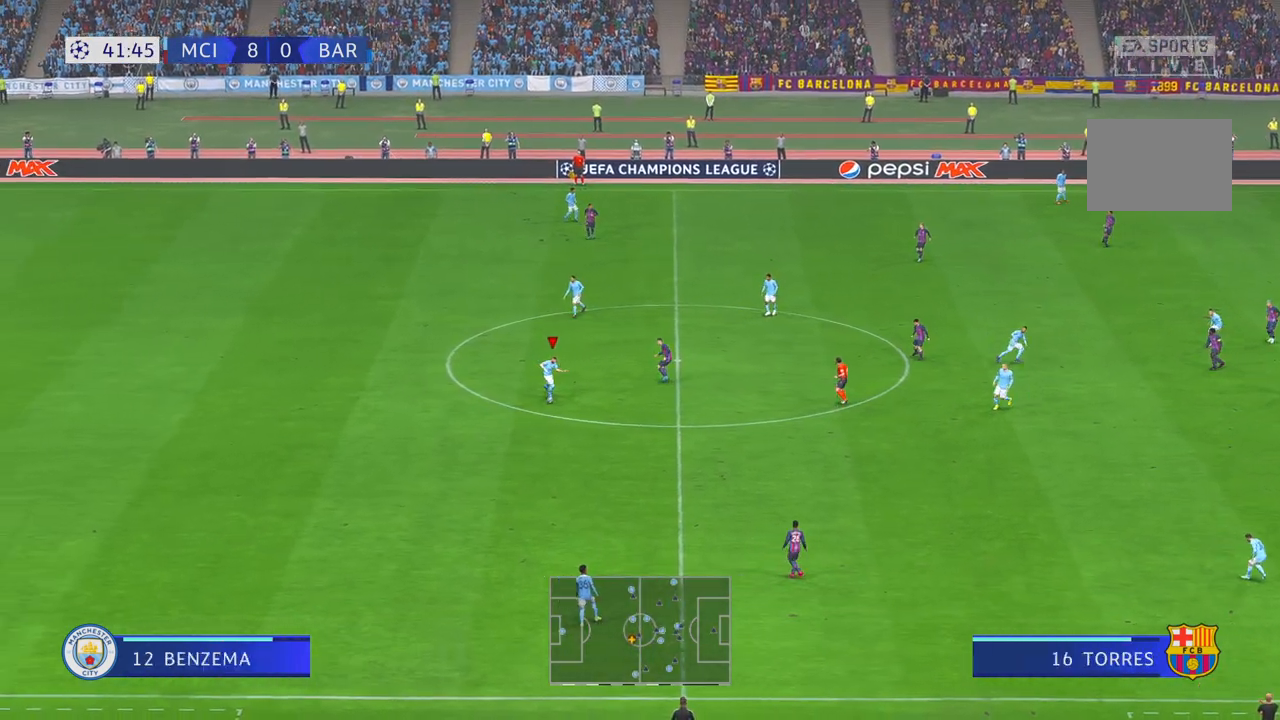
{"buttons": [], "left_stick": "down-right", "right_stick": "center", "events": [[33, "L1", "up"], [33, "left_stick", "down-right"], [183, "A", "up"], [283, "L2", "down"], [367, "L2", "up"]]}
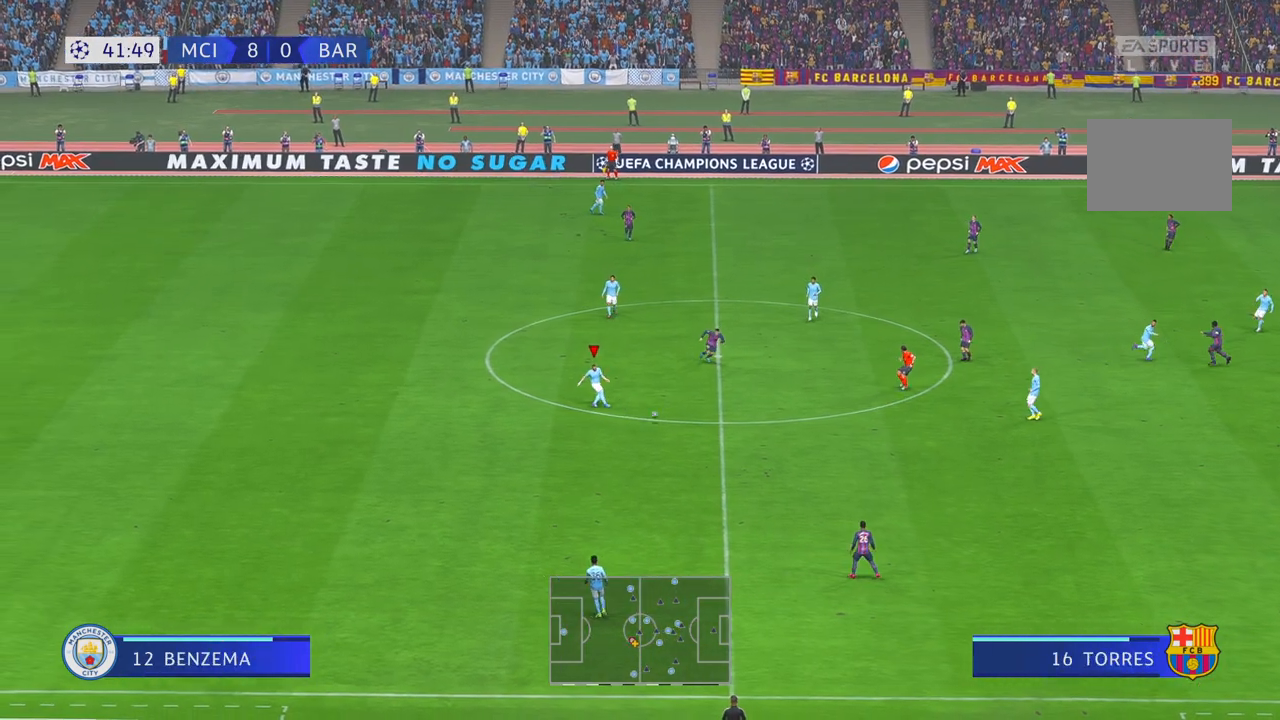
{"buttons": [], "left_stick": "down", "right_stick": "center", "events": [[500, "left_stick", "down"]]}
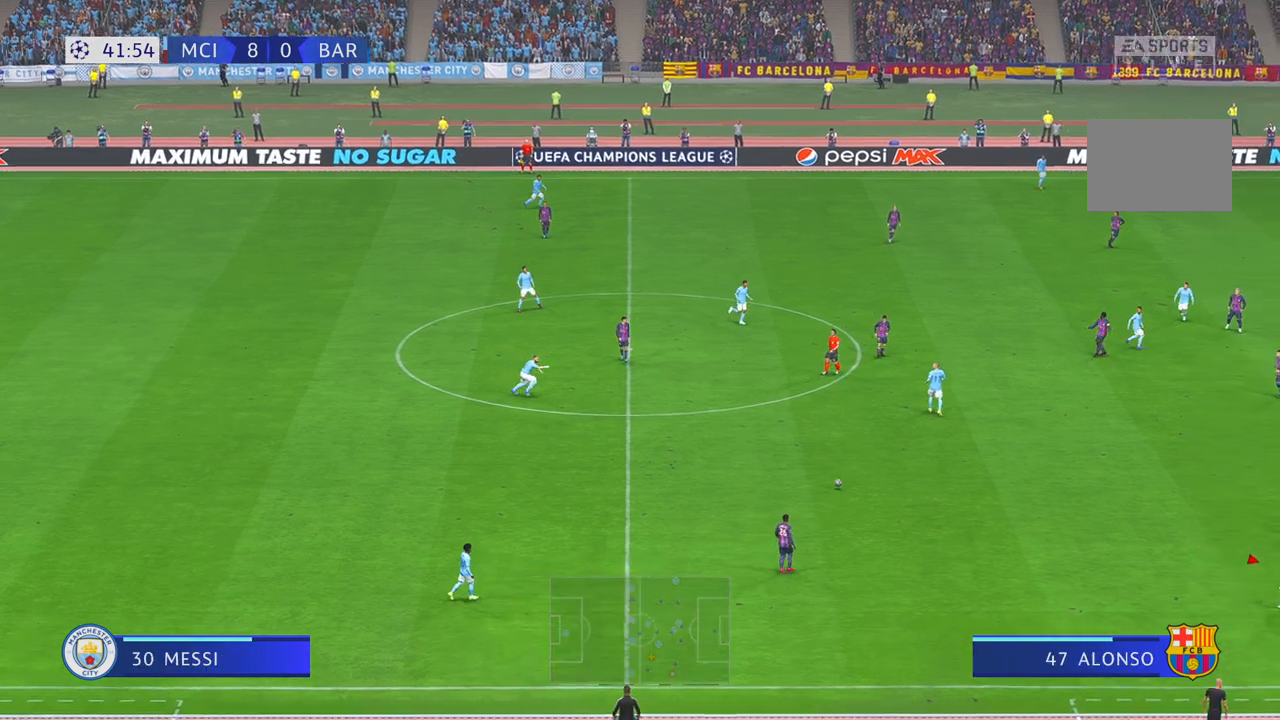
{"buttons": [], "left_stick": "right", "right_stick": "center", "events": [[150, "Y", "down"], [217, "Y", "up"], [417, "left_stick", "right"]]}
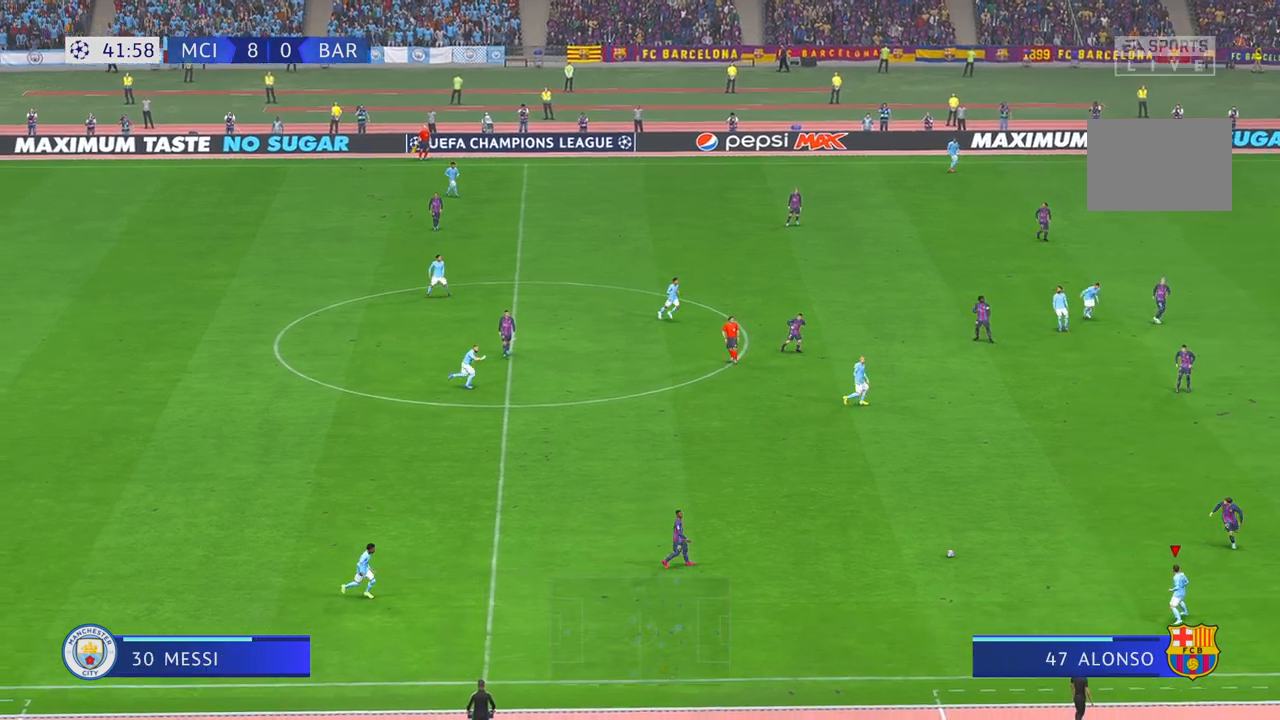
{"buttons": [], "left_stick": "up", "right_stick": "center", "events": [[383, "left_stick", "up"]]}
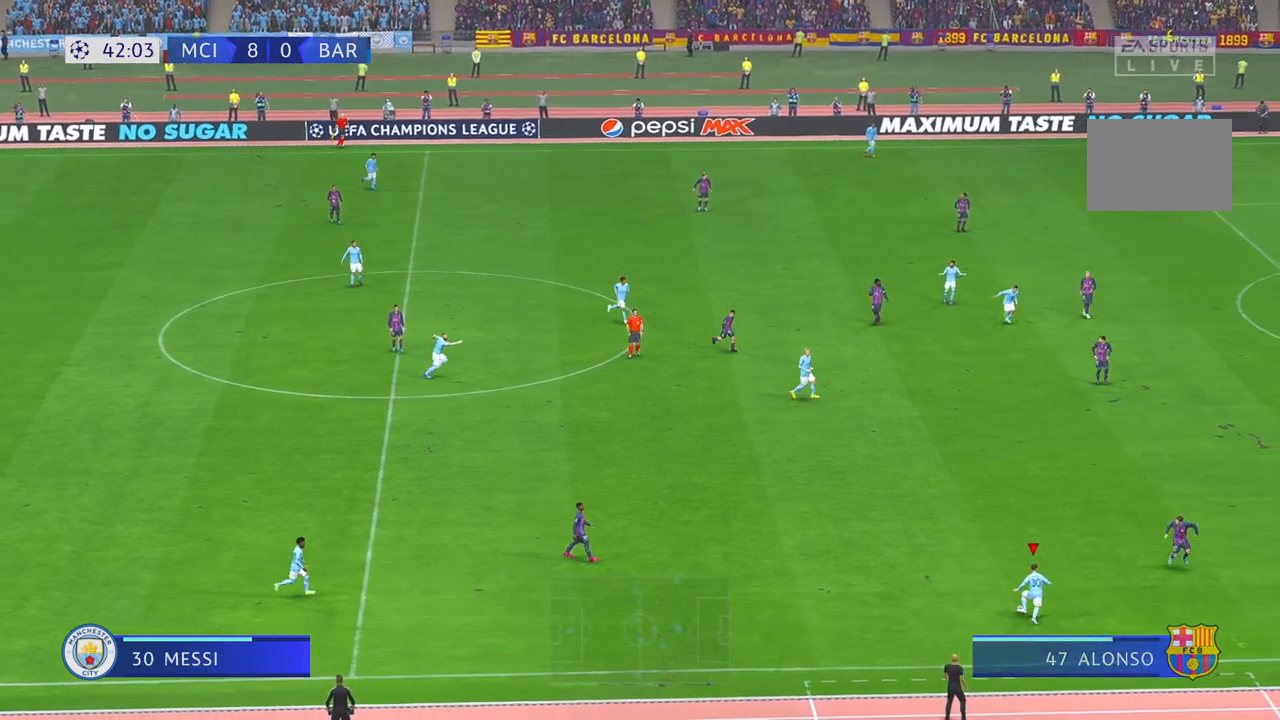
{"buttons": ["L1"], "left_stick": "up", "right_stick": "center", "events": [[450, "L1", "down"]]}
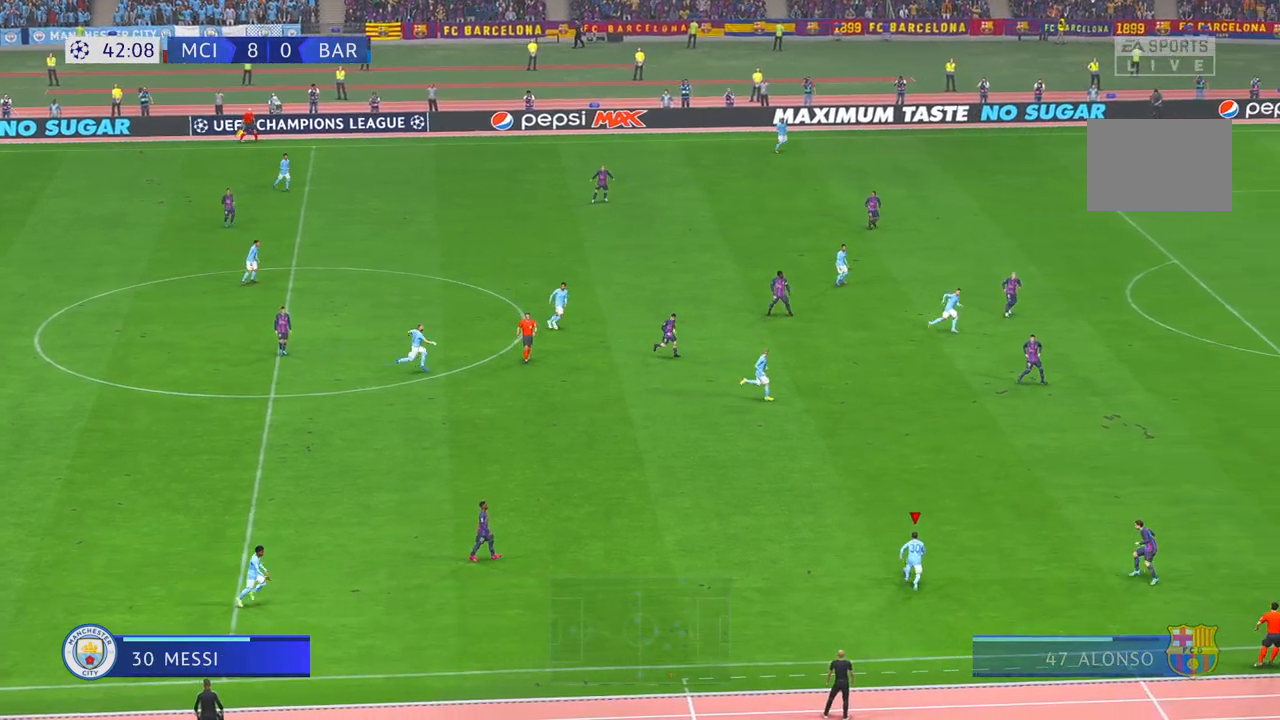
{"buttons": ["Y"], "left_stick": "right", "right_stick": "center", "events": [[100, "L1", "up"], [317, "left_stick", "up-right"], [400, "Y", "down"], [433, "left_stick", "right"]]}
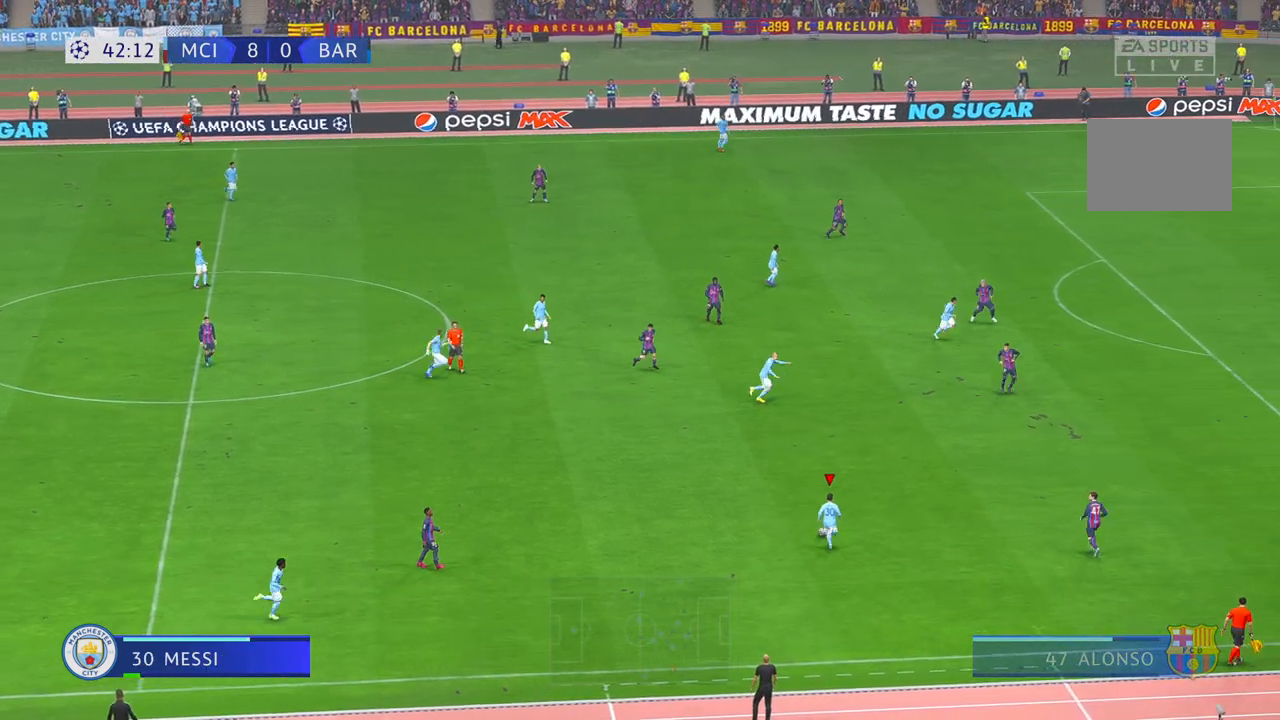
{"buttons": [], "left_stick": "right", "right_stick": "center", "events": [[100, "Y", "up"]]}
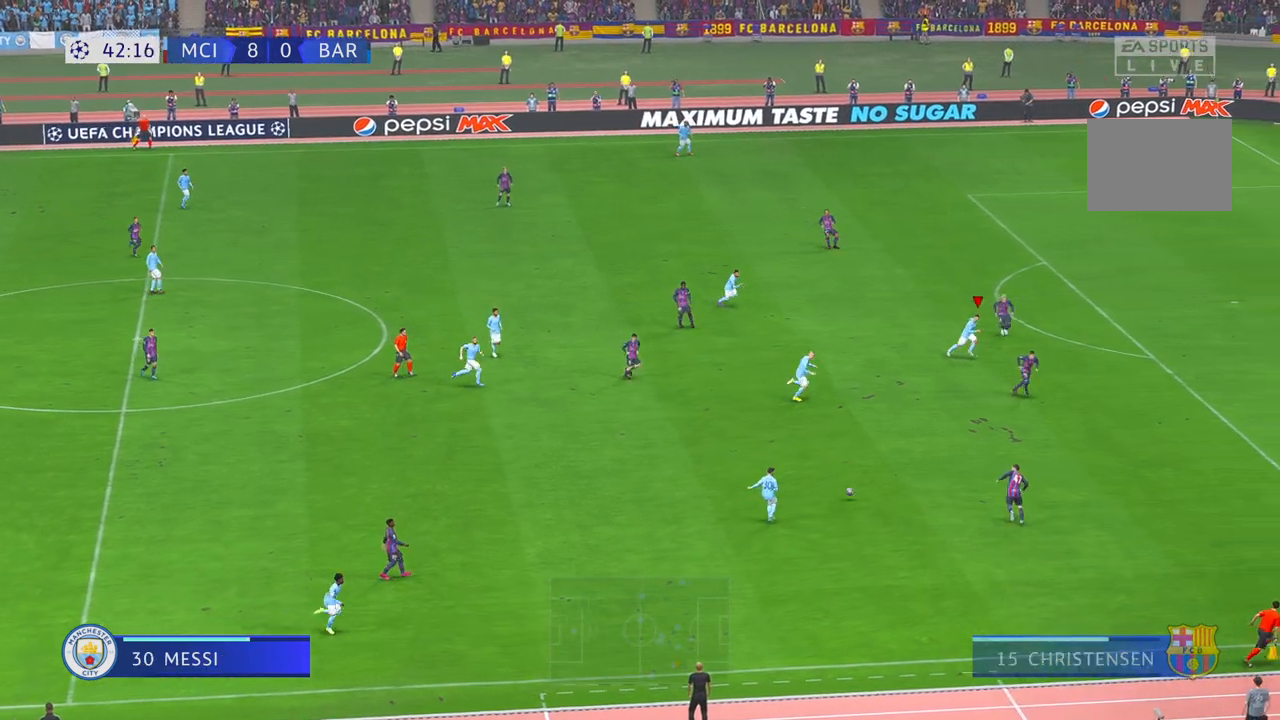
{"buttons": [], "left_stick": "right", "right_stick": "center", "events": []}
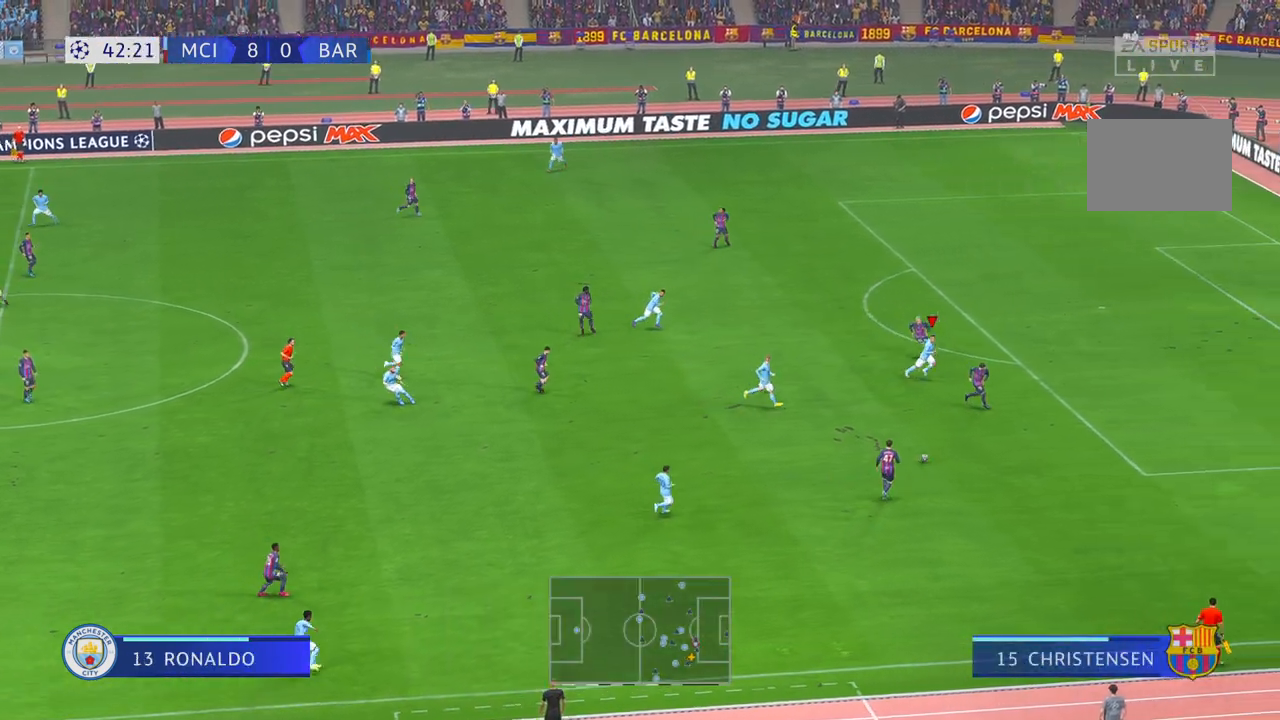
{"buttons": [], "left_stick": "down", "right_stick": "center", "events": [[67, "left_stick", "down-right"], [383, "left_stick", "down"]]}
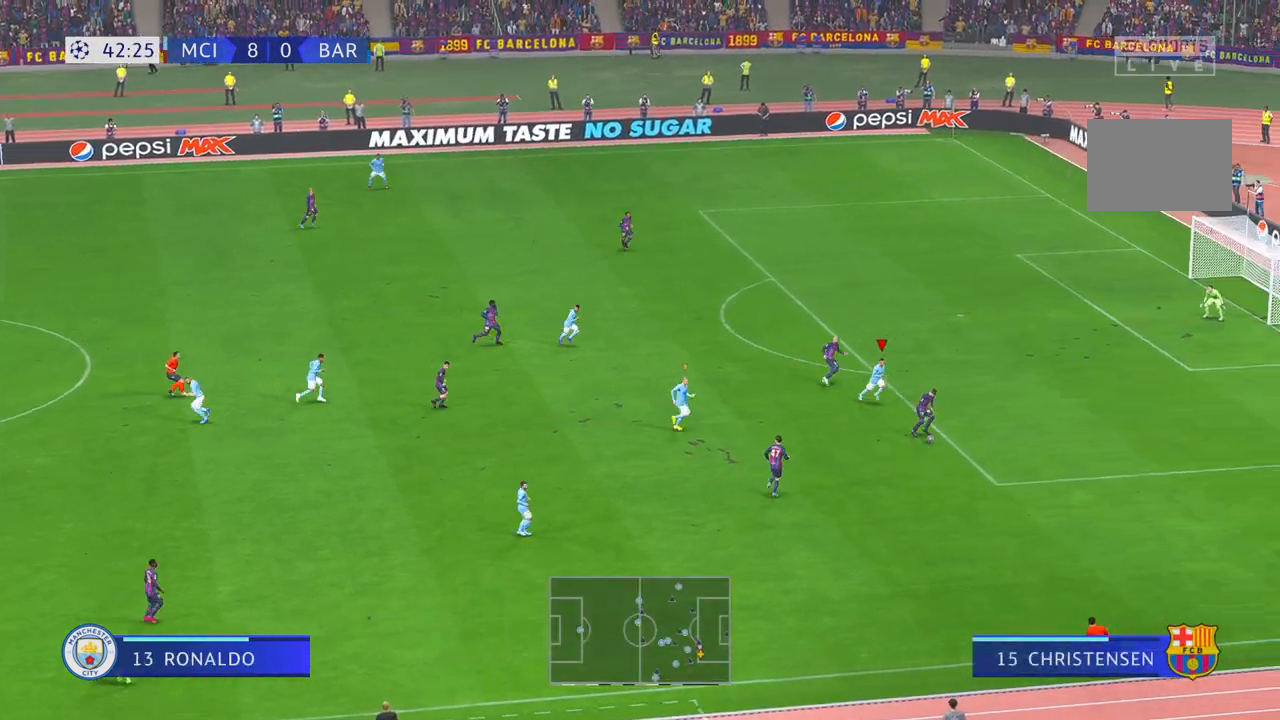
{"buttons": [], "left_stick": "down", "right_stick": "center", "events": [[100, "left_stick", "down-left"], [367, "left_stick", "down"]]}
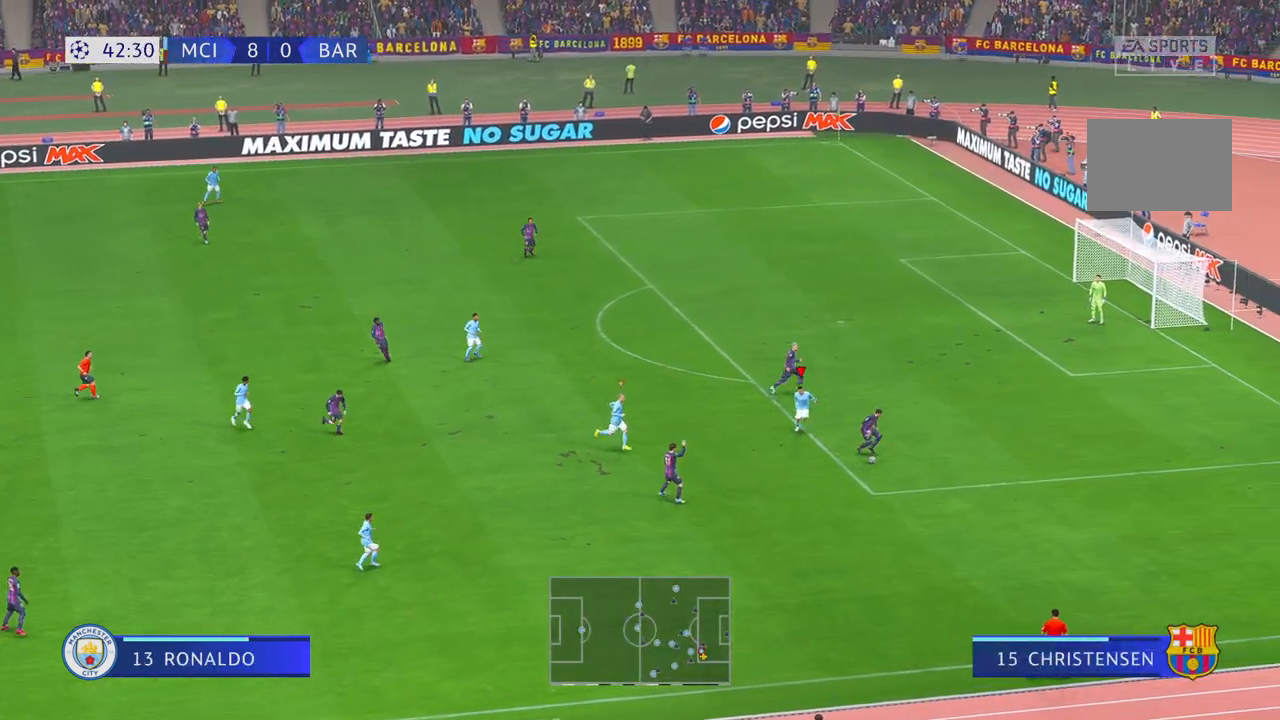
{"buttons": [], "left_stick": "down", "right_stick": "center", "events": []}
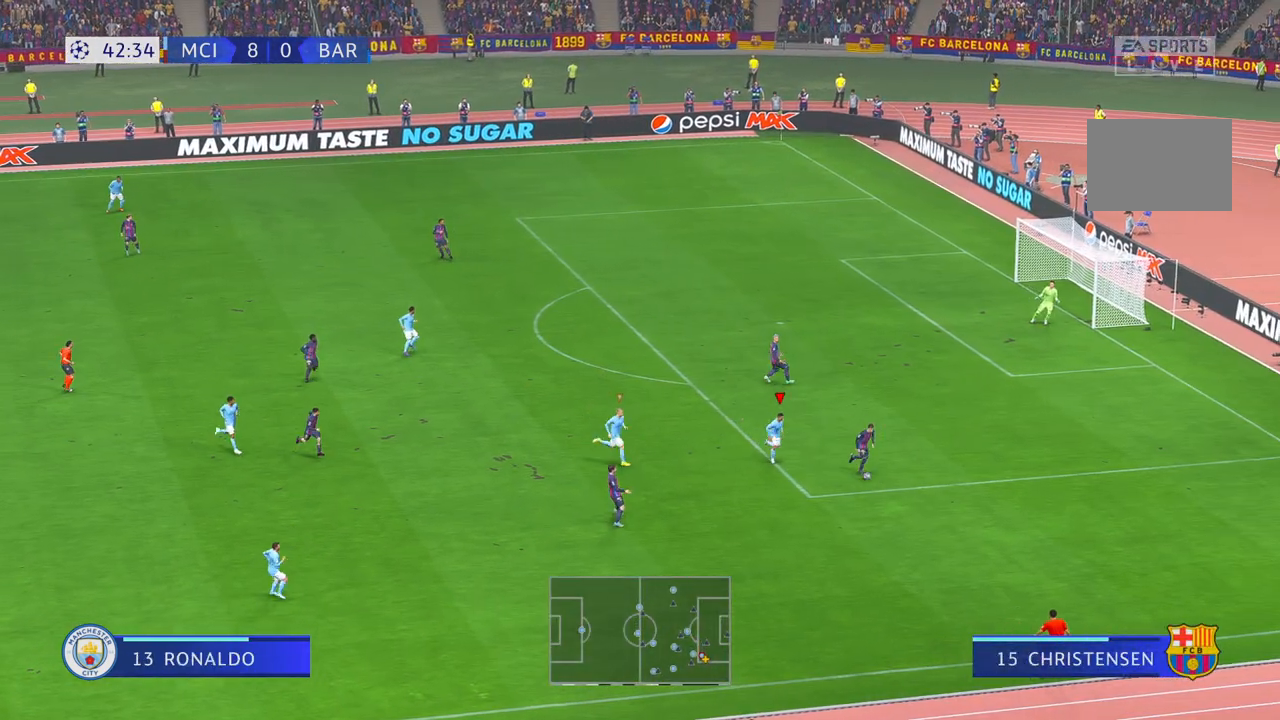
{"buttons": [], "left_stick": "center", "right_stick": "center", "events": [[33, "left_stick", "center"]]}
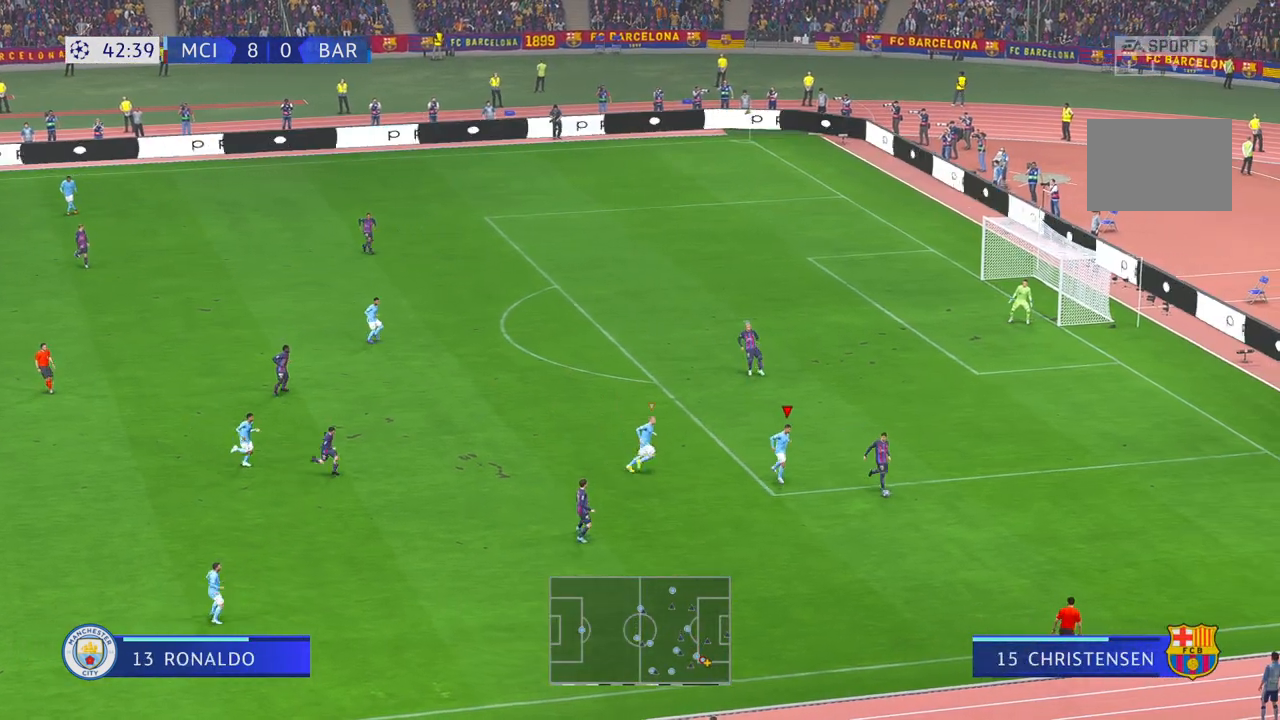
{"buttons": [], "left_stick": "down", "right_stick": "center", "events": [[300, "left_stick", "down"]]}
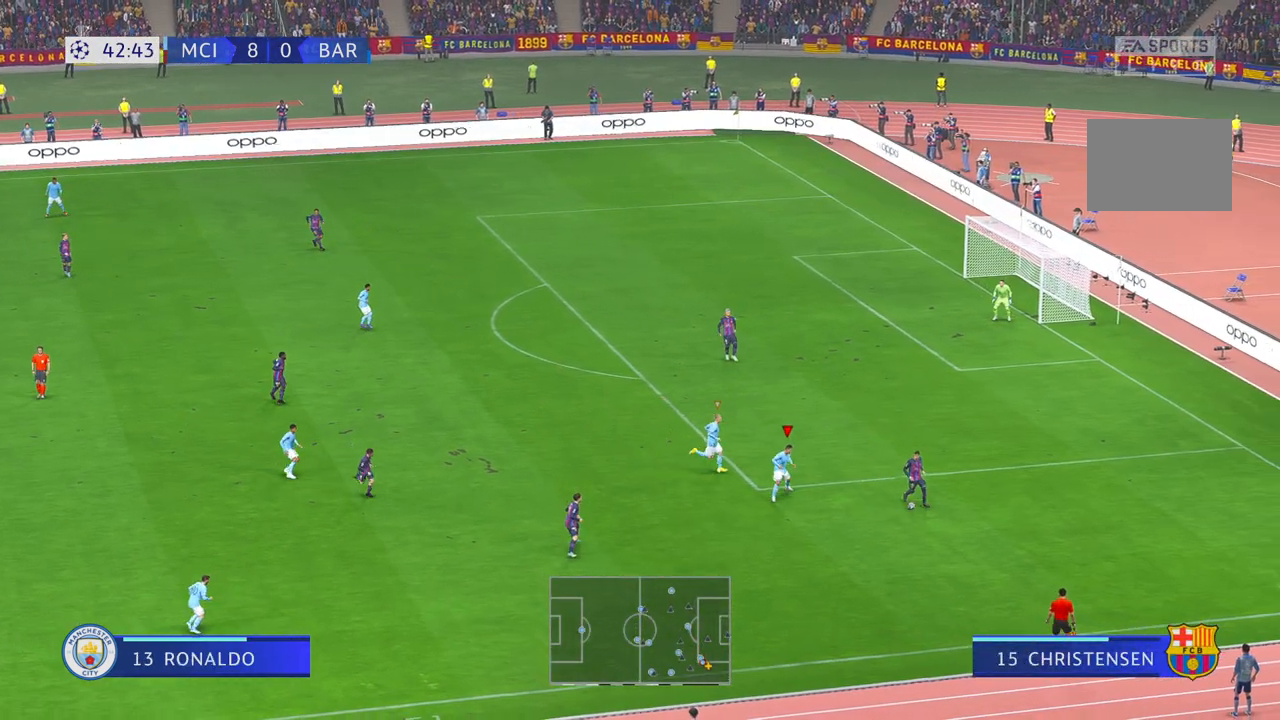
{"buttons": [], "left_stick": "down-right", "right_stick": "center", "events": [[83, "left_stick", "right"], [333, "left_stick", "down-right"]]}
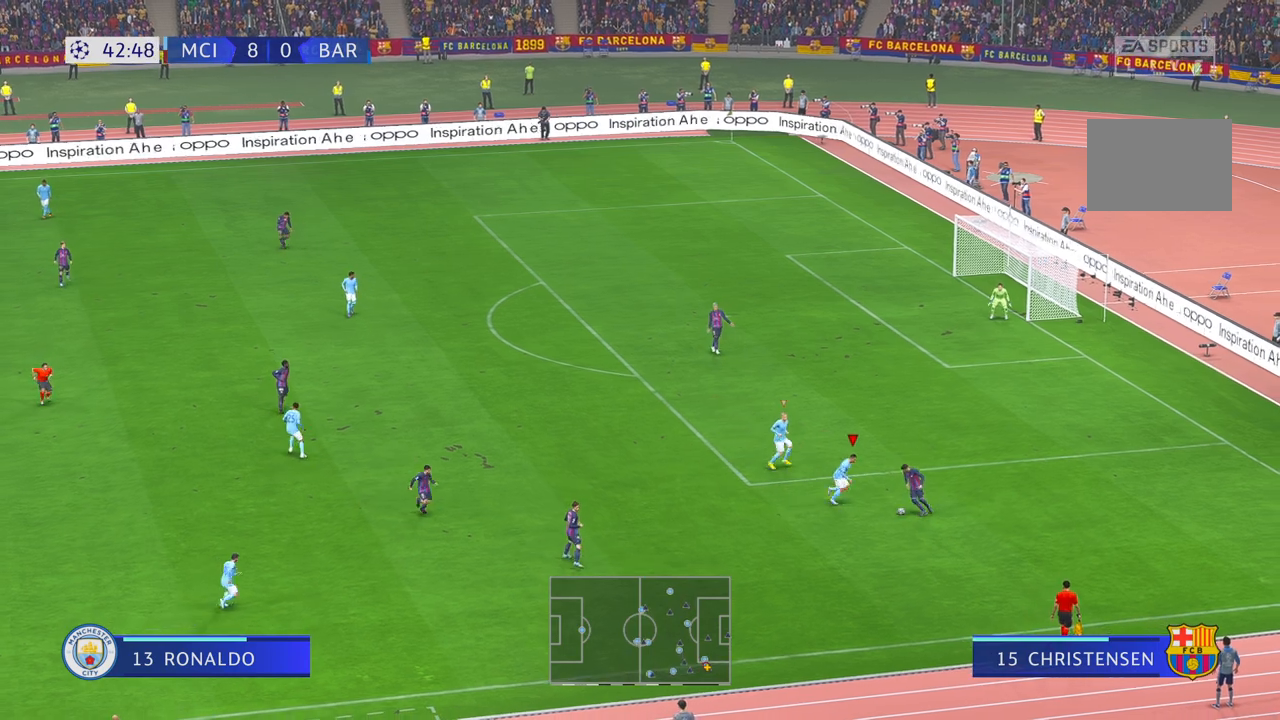
{"buttons": [], "left_stick": "right", "right_stick": "center", "events": [[33, "left_stick", "right"]]}
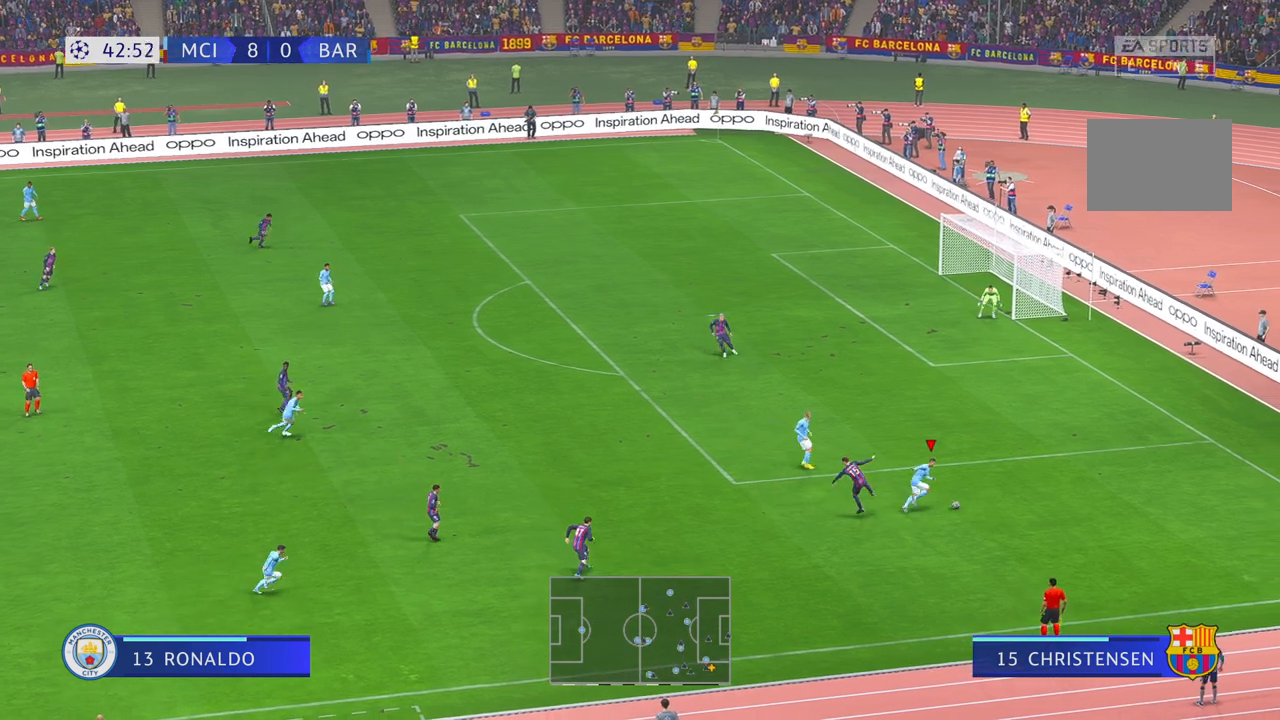
{"buttons": [], "left_stick": "up", "right_stick": "center", "events": [[133, "left_stick", "up-right"], [367, "left_stick", "up"]]}
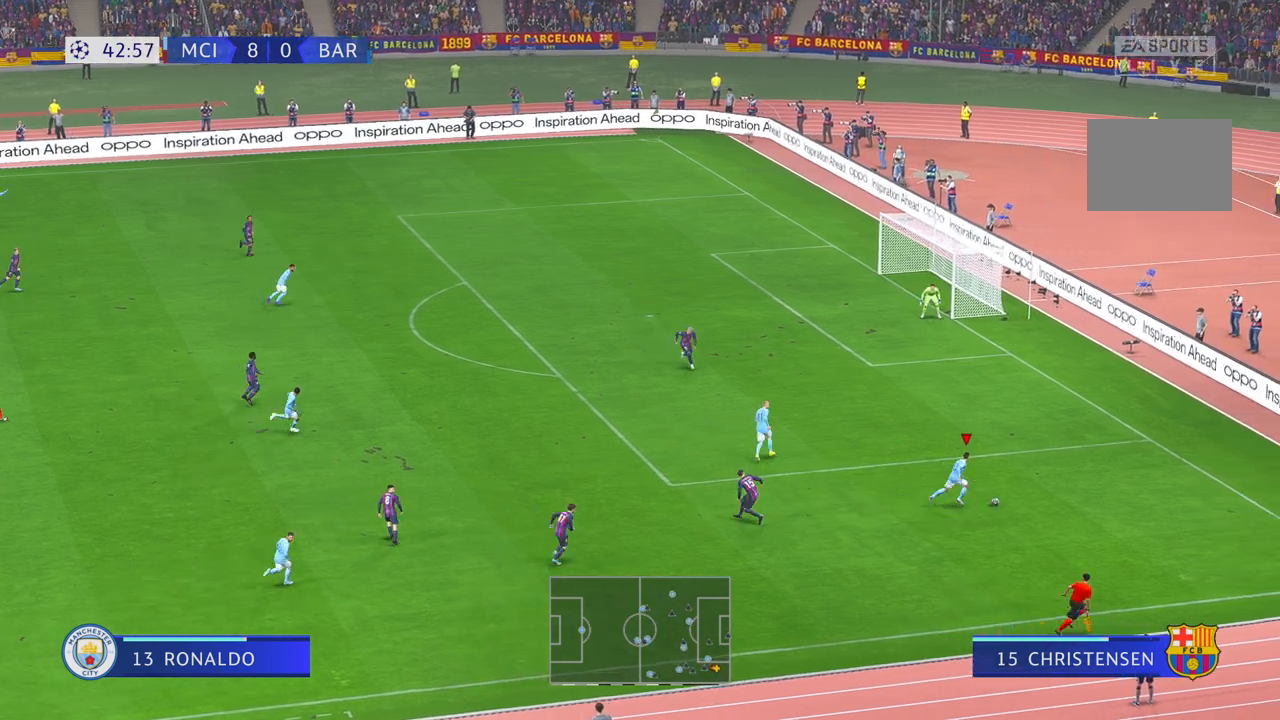
{"buttons": [], "left_stick": "left", "right_stick": "center", "events": [[33, "left_stick", "up-left"], [300, "left_stick", "left"]]}
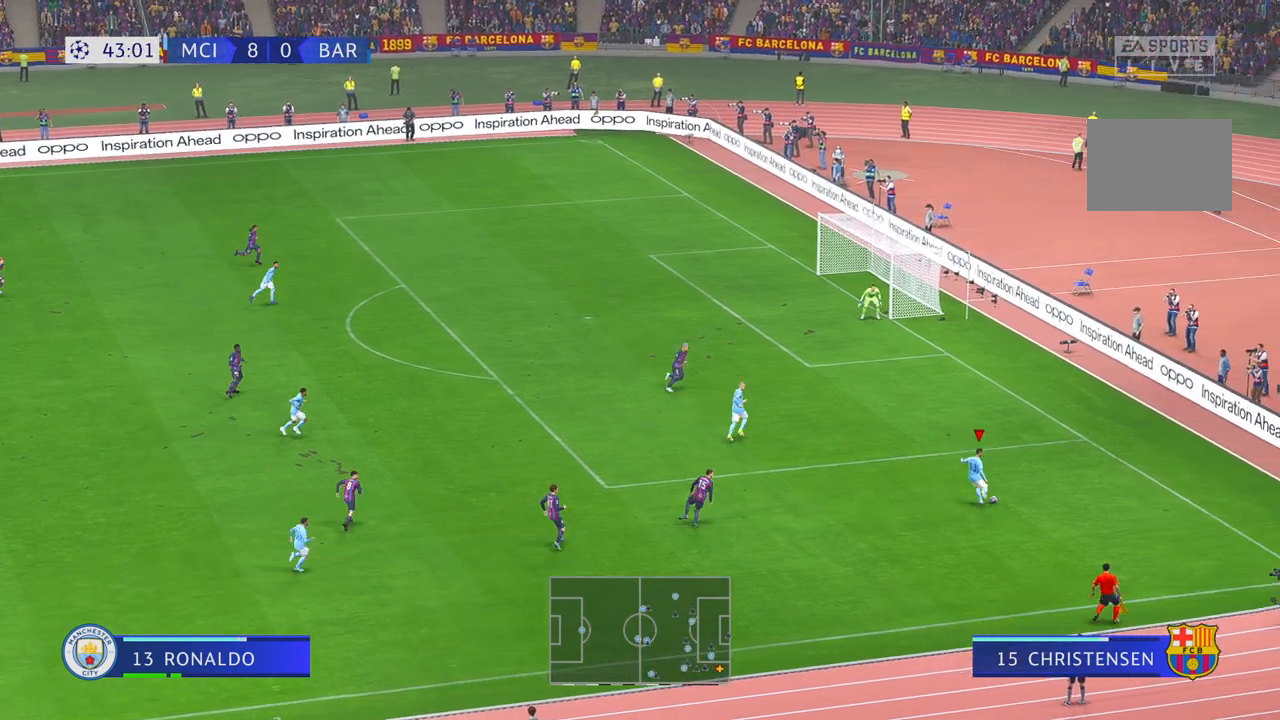
{"buttons": [], "left_stick": "left", "right_stick": "center", "events": []}
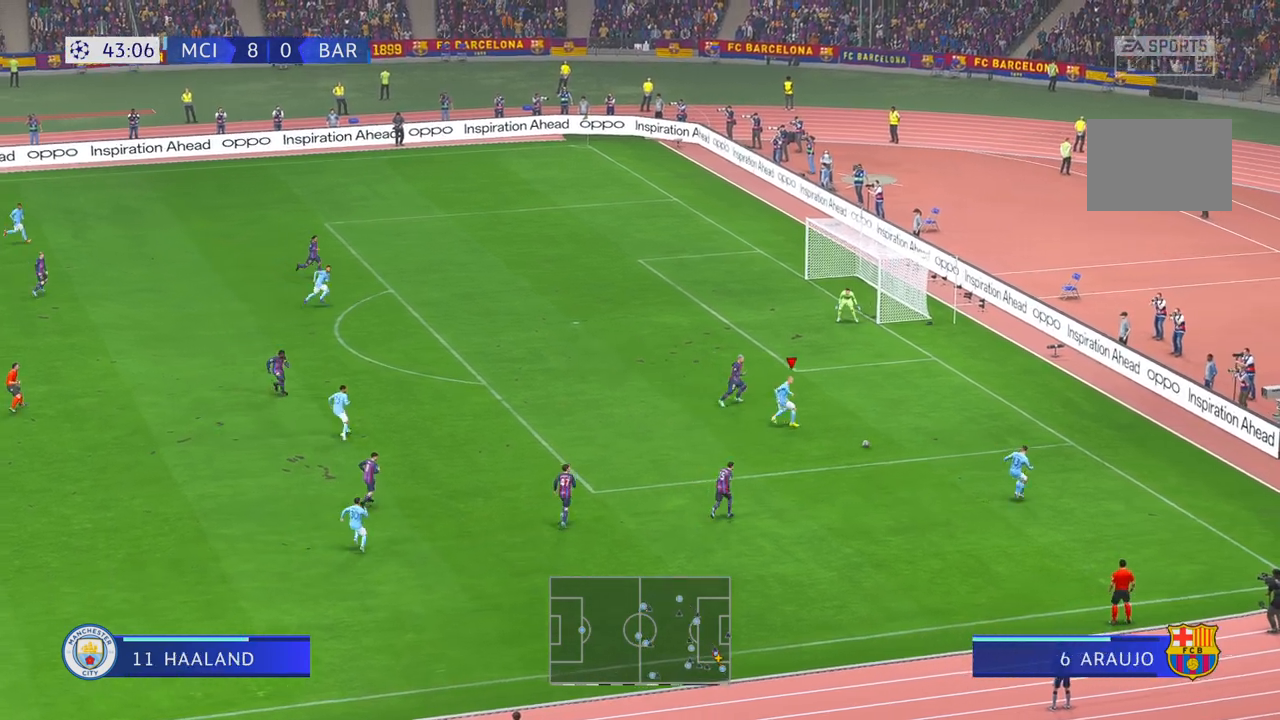
{"buttons": [], "left_stick": "up-left", "right_stick": "center", "events": [[500, "left_stick", "up-left"]]}
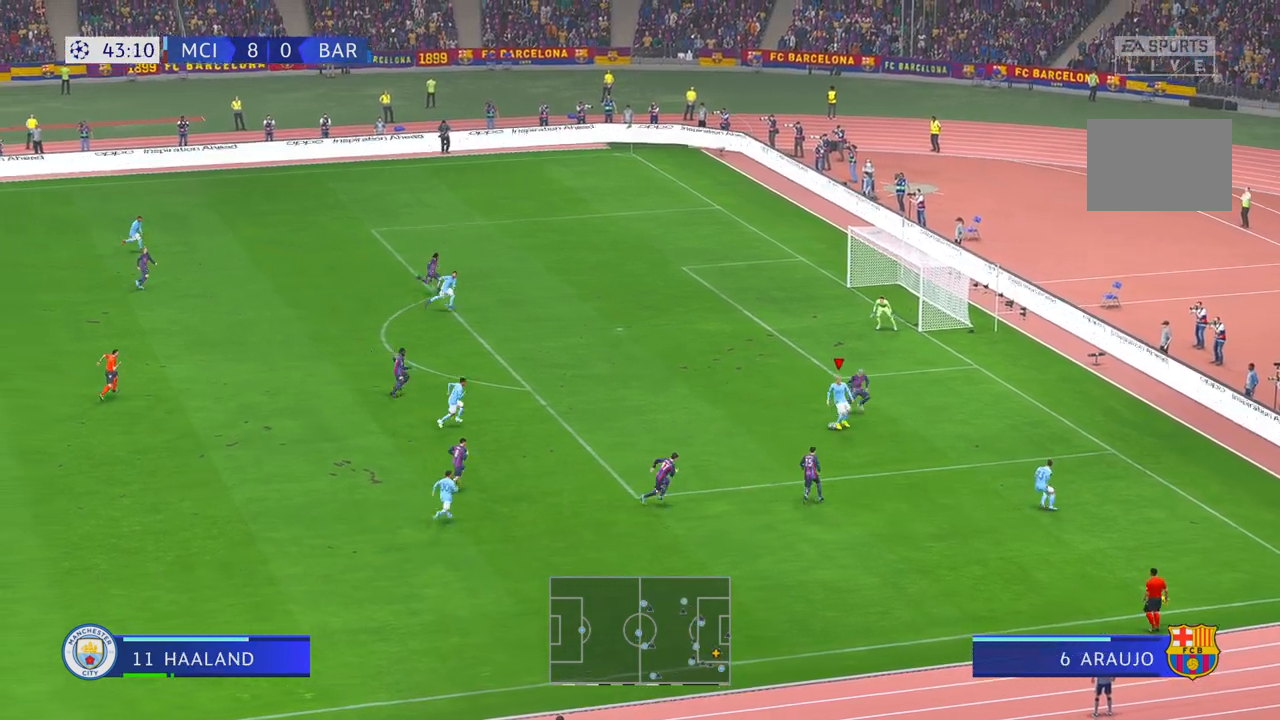
{"buttons": [], "left_stick": "up-right", "right_stick": "center", "events": [[333, "left_stick", "up"], [450, "left_stick", "up-right"]]}
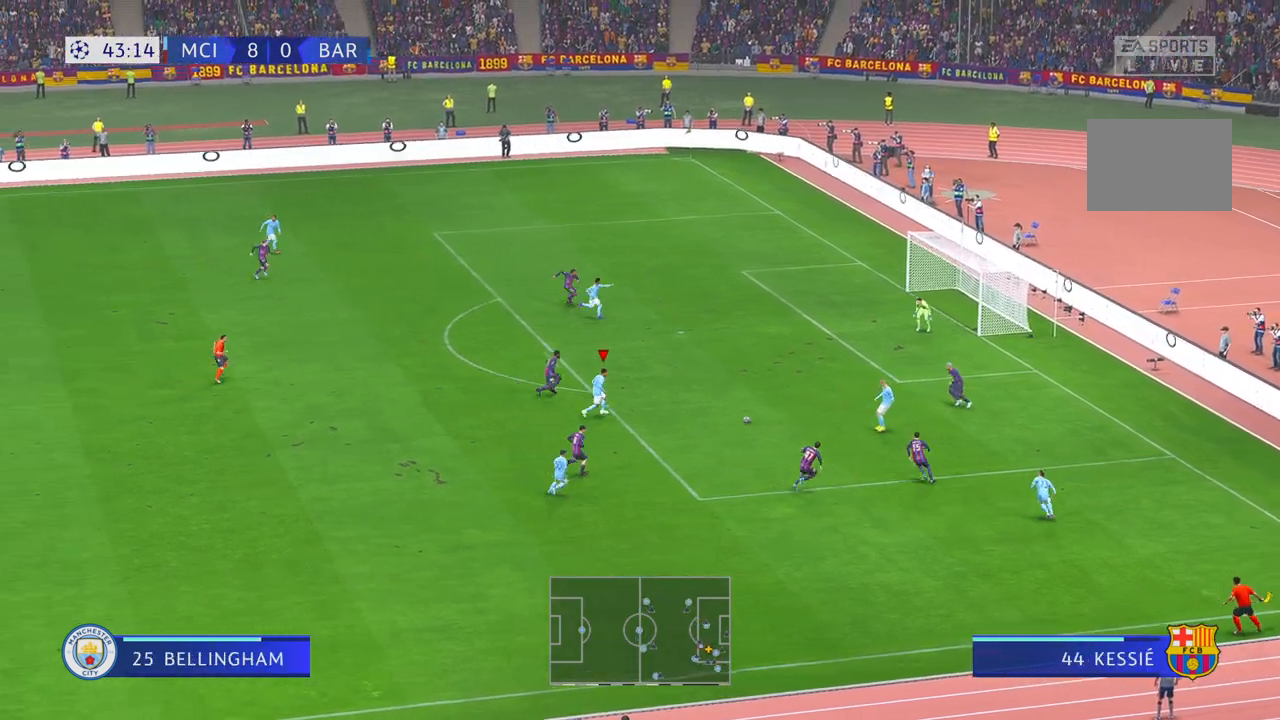
{"buttons": [], "left_stick": "right", "right_stick": "center", "events": [[300, "left_stick", "right"]]}
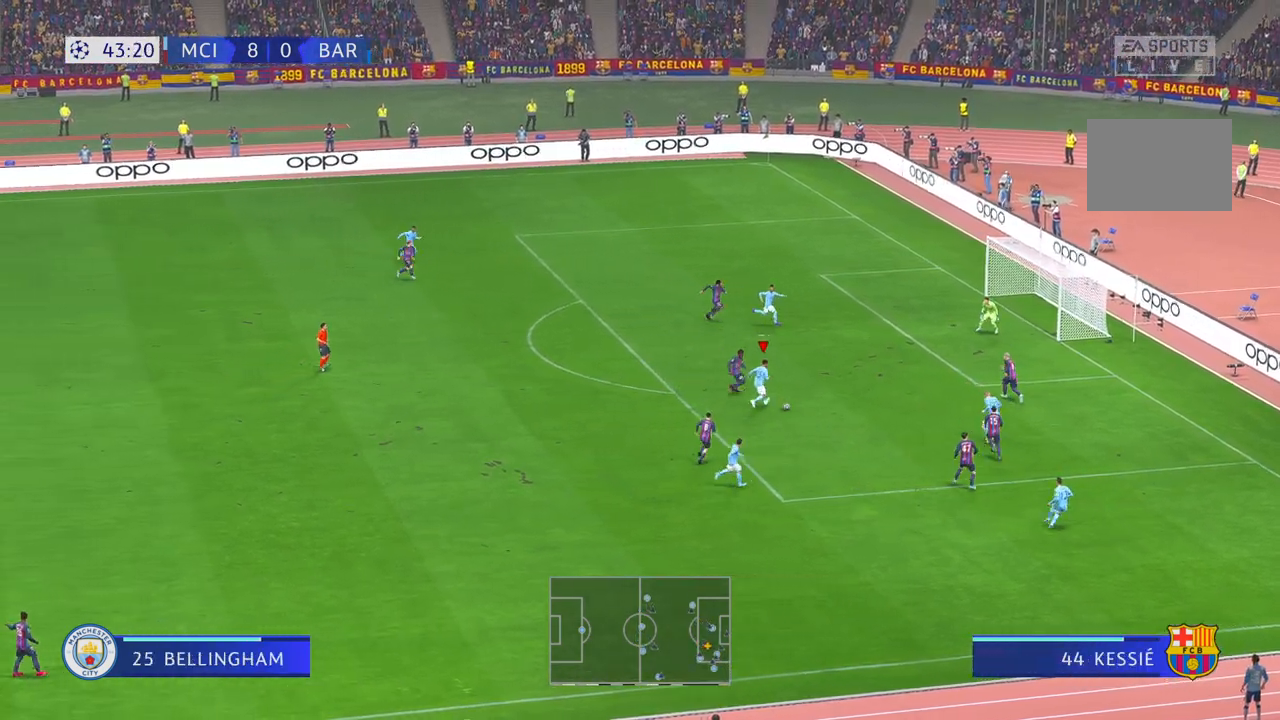
{"buttons": [], "left_stick": "up", "right_stick": "center", "events": [[233, "left_stick", "up"]]}